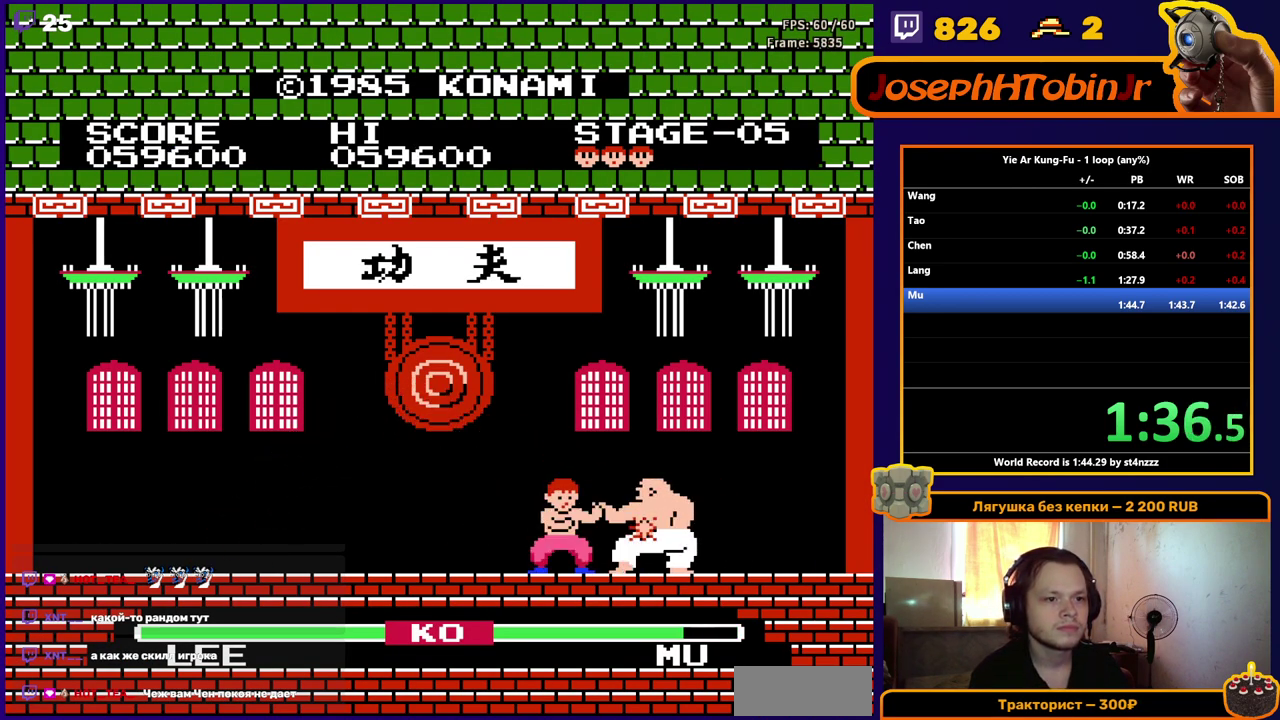
Gameplay with a controller (Nintendo layout); each line is a JSON object with the inputs held at the frame after it. "events" lists button and stick changes between this image and that frame as [ms after this image, input, new state], when the widget could be followed in between. Not read: L3 R3.
{"buttons": ["A"], "events": [[400, "A", "down"]]}
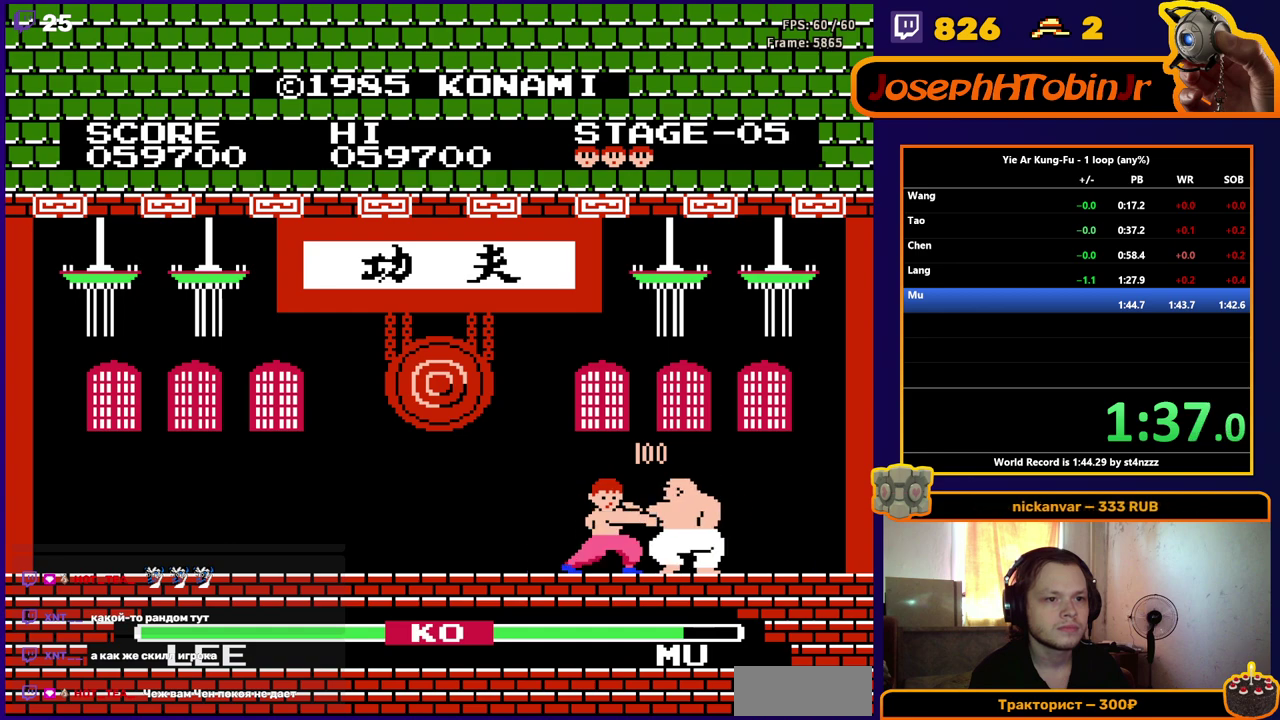
{"buttons": [], "events": [[100, "A", "up"], [150, "A", "down"], [283, "A", "up"]]}
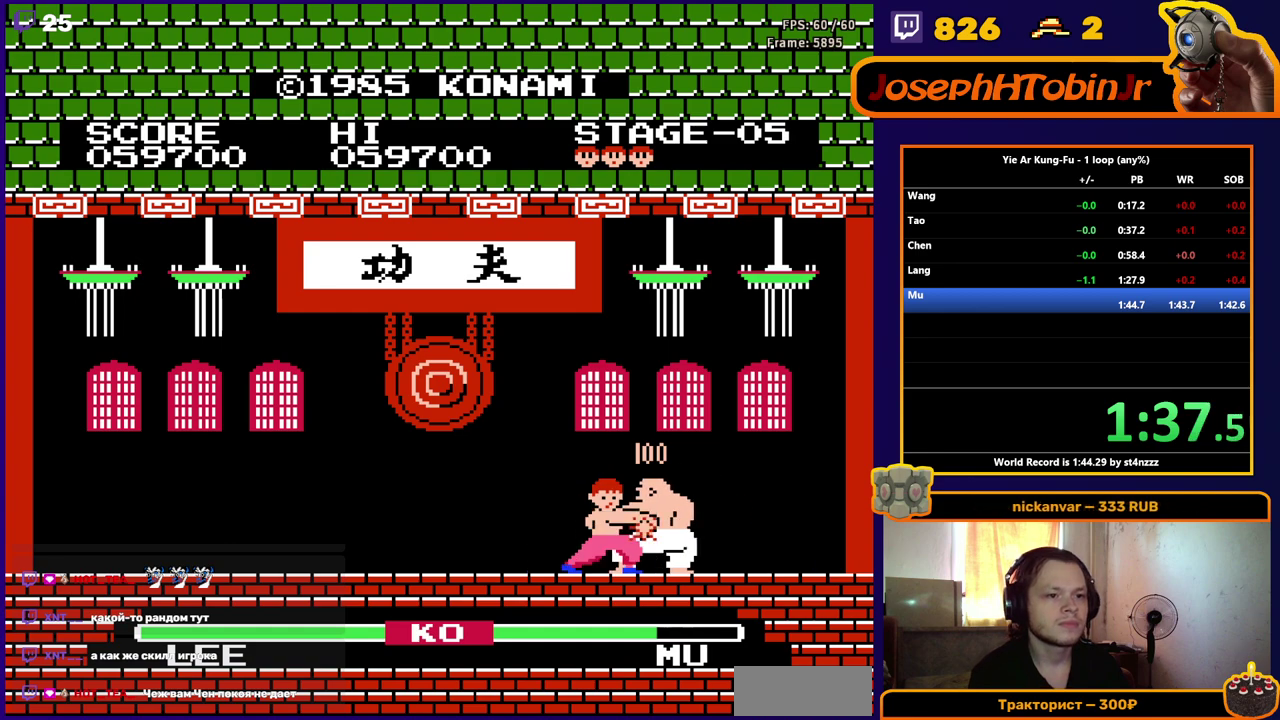
{"buttons": [], "events": []}
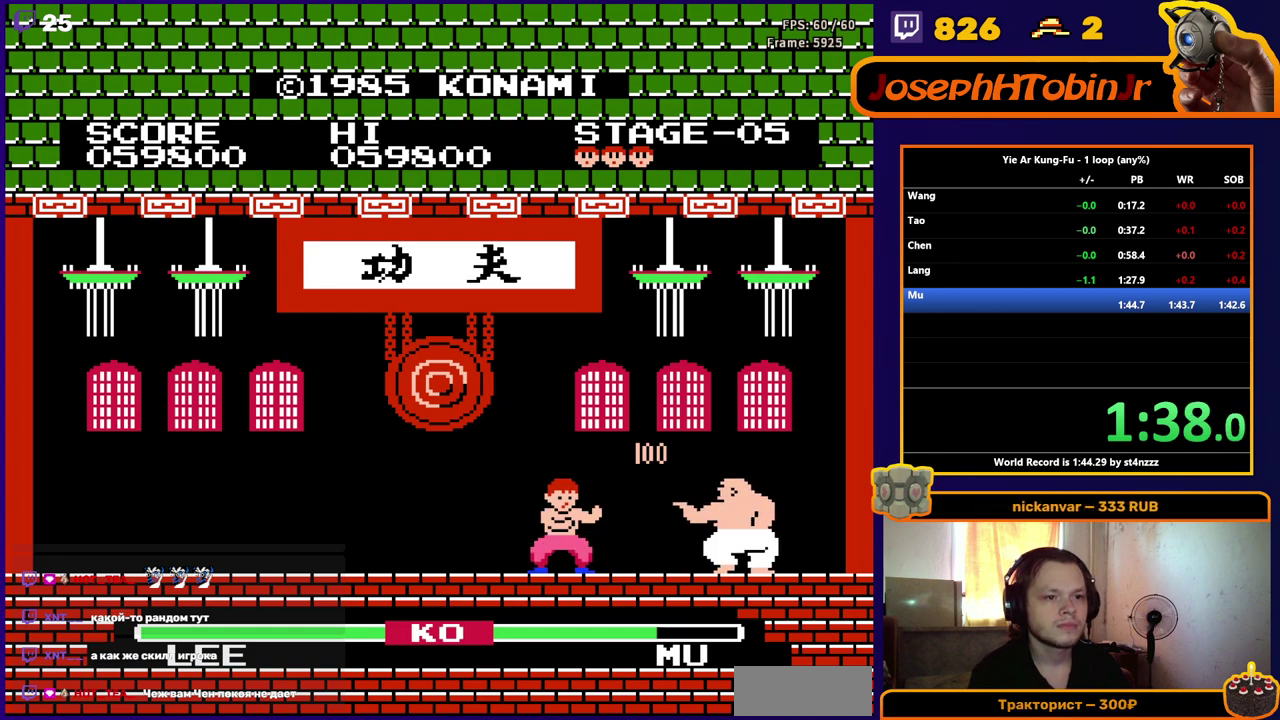
{"buttons": [], "events": [[33, "A", "down"], [183, "A", "up"]]}
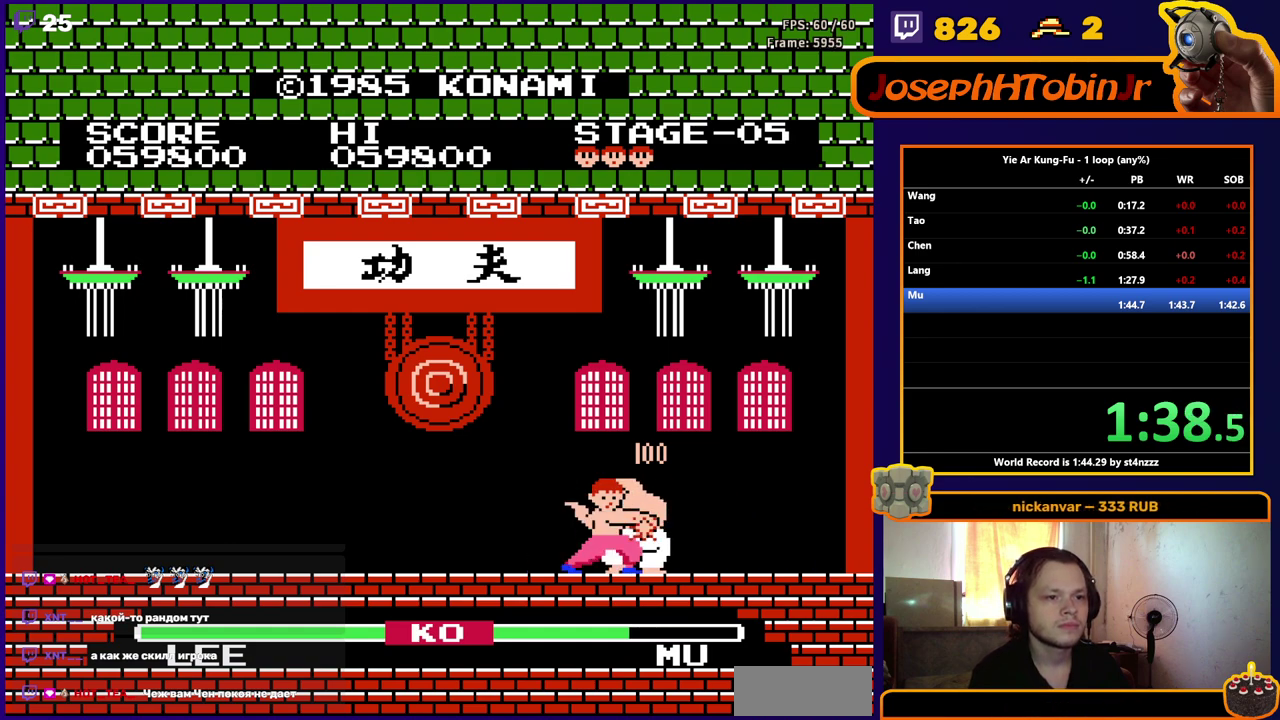
{"buttons": [], "events": []}
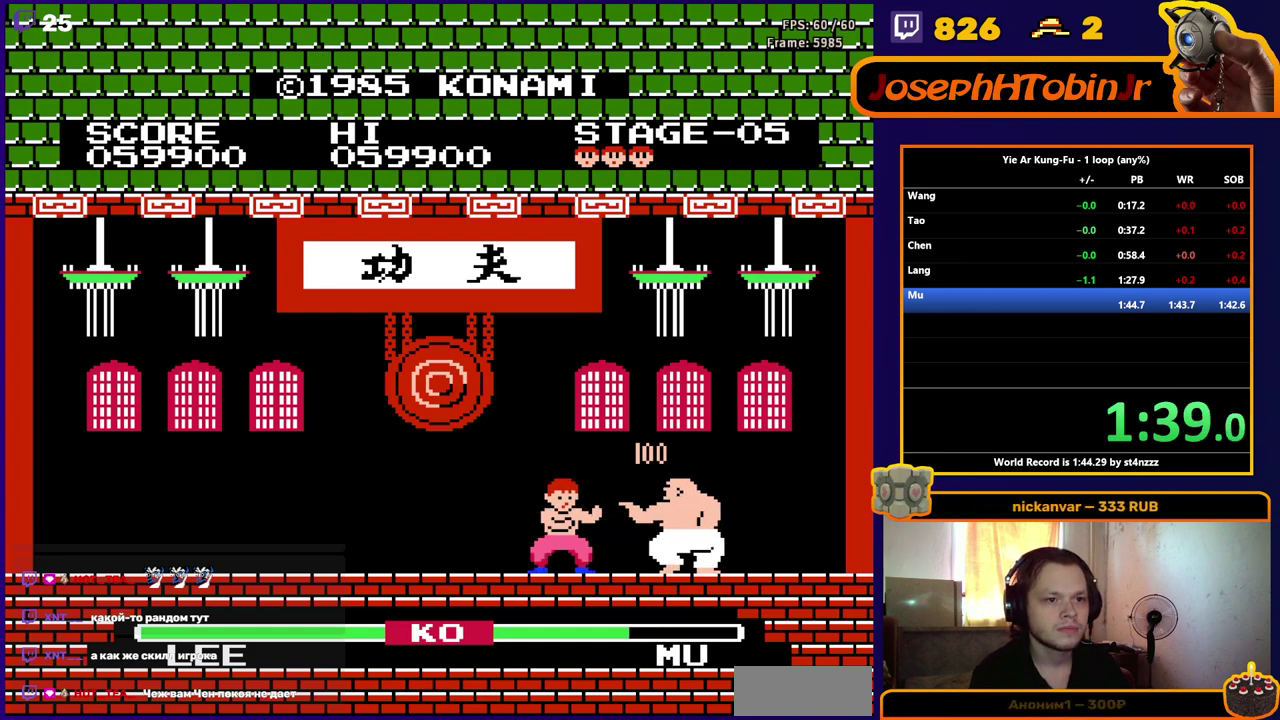
{"buttons": [], "events": [[183, "A", "down"], [317, "A", "up"]]}
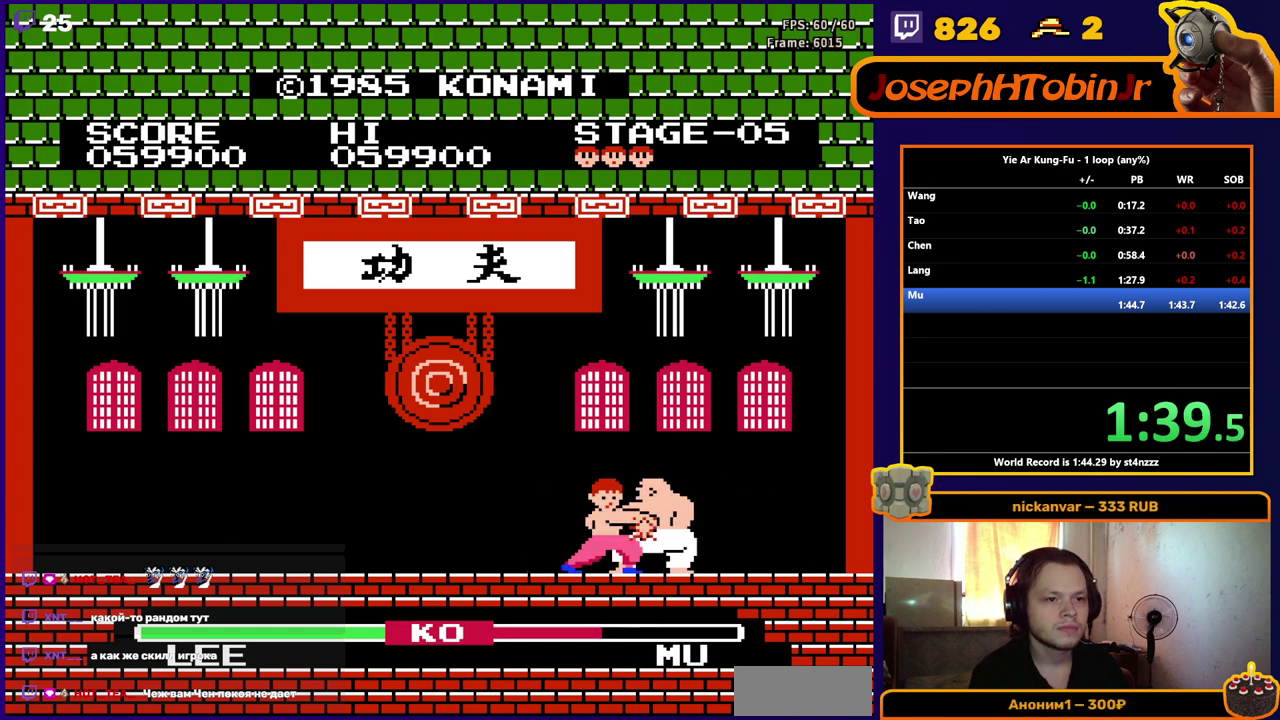
{"buttons": [], "events": []}
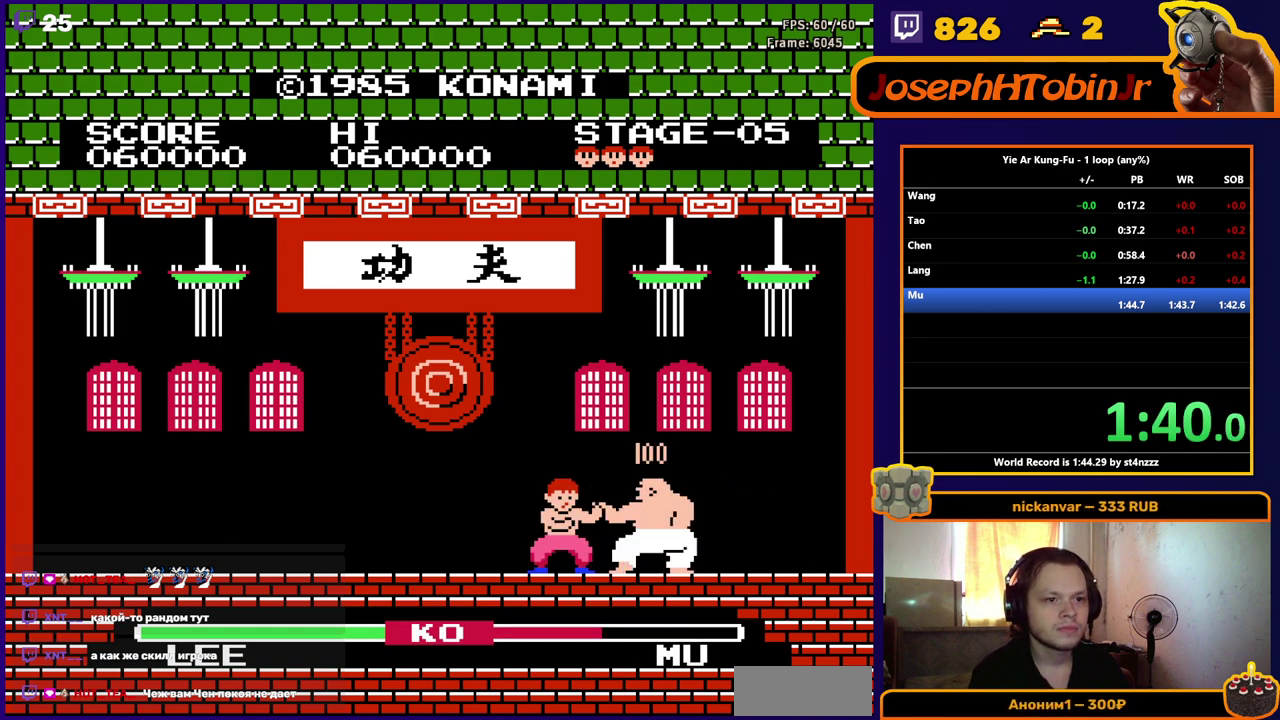
{"buttons": [], "events": [[250, "A", "down"], [383, "A", "up"]]}
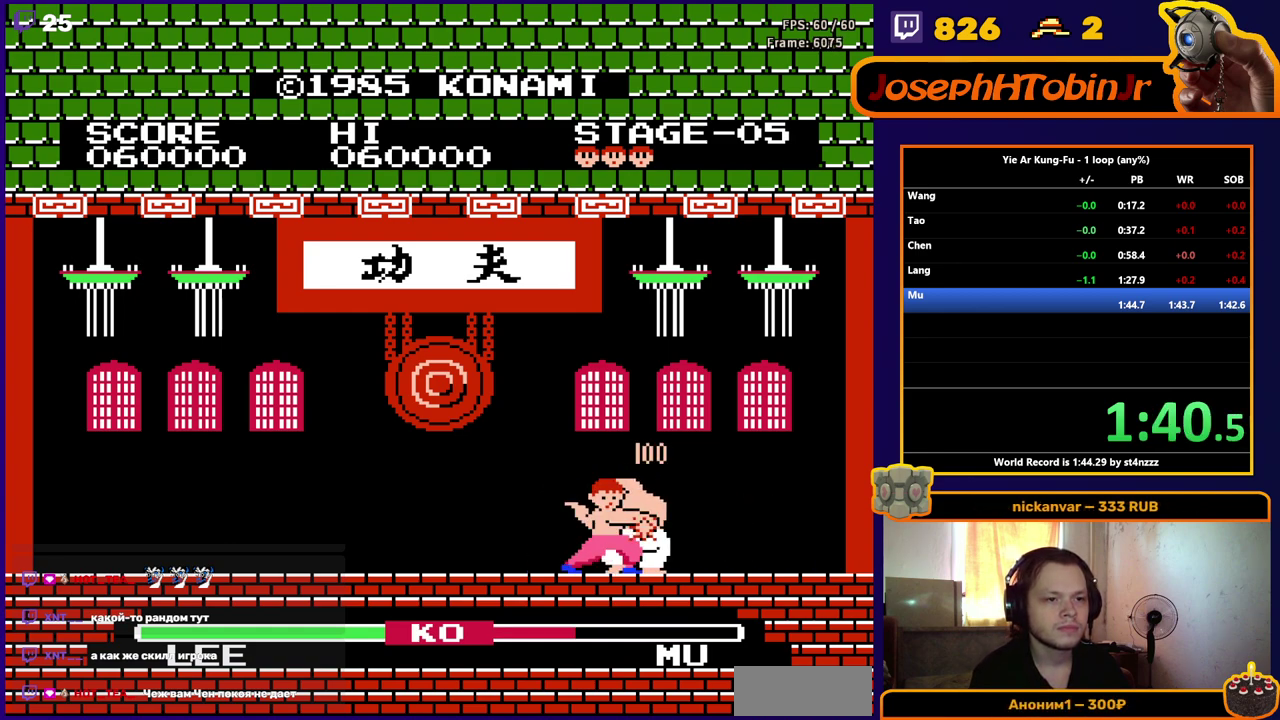
{"buttons": [], "events": []}
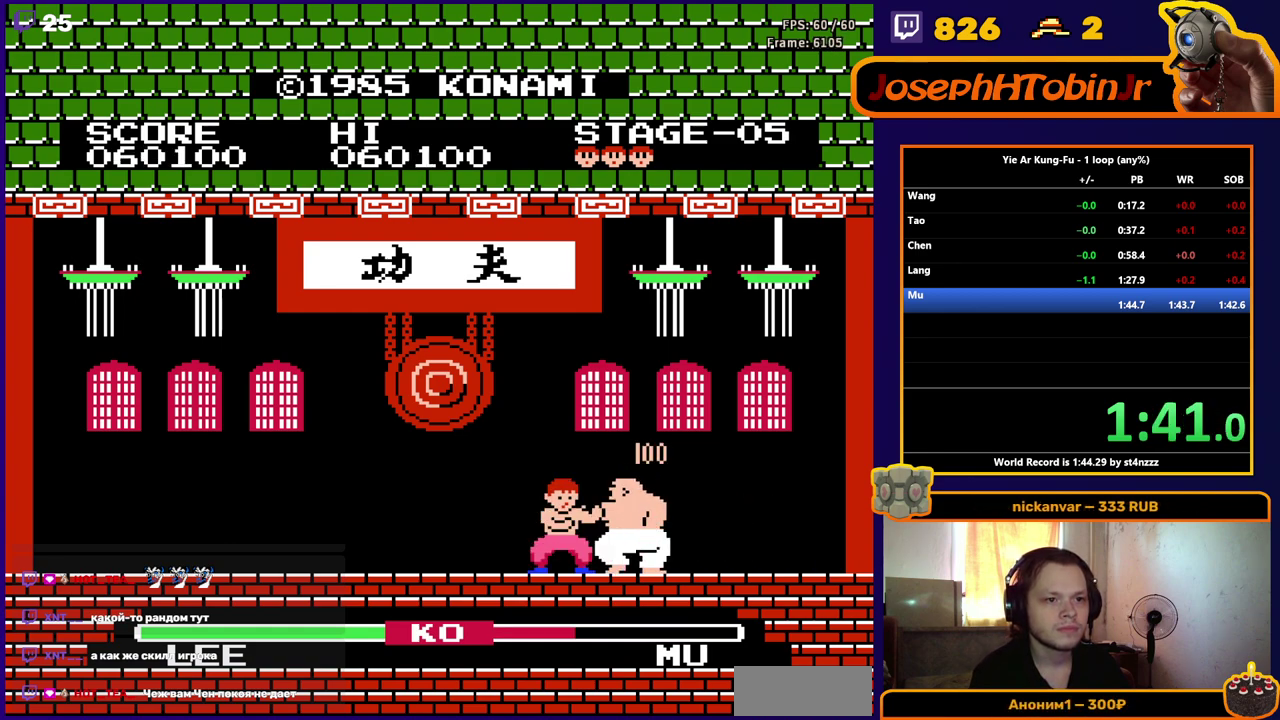
{"buttons": [], "events": [[367, "A", "down"], [500, "A", "up"]]}
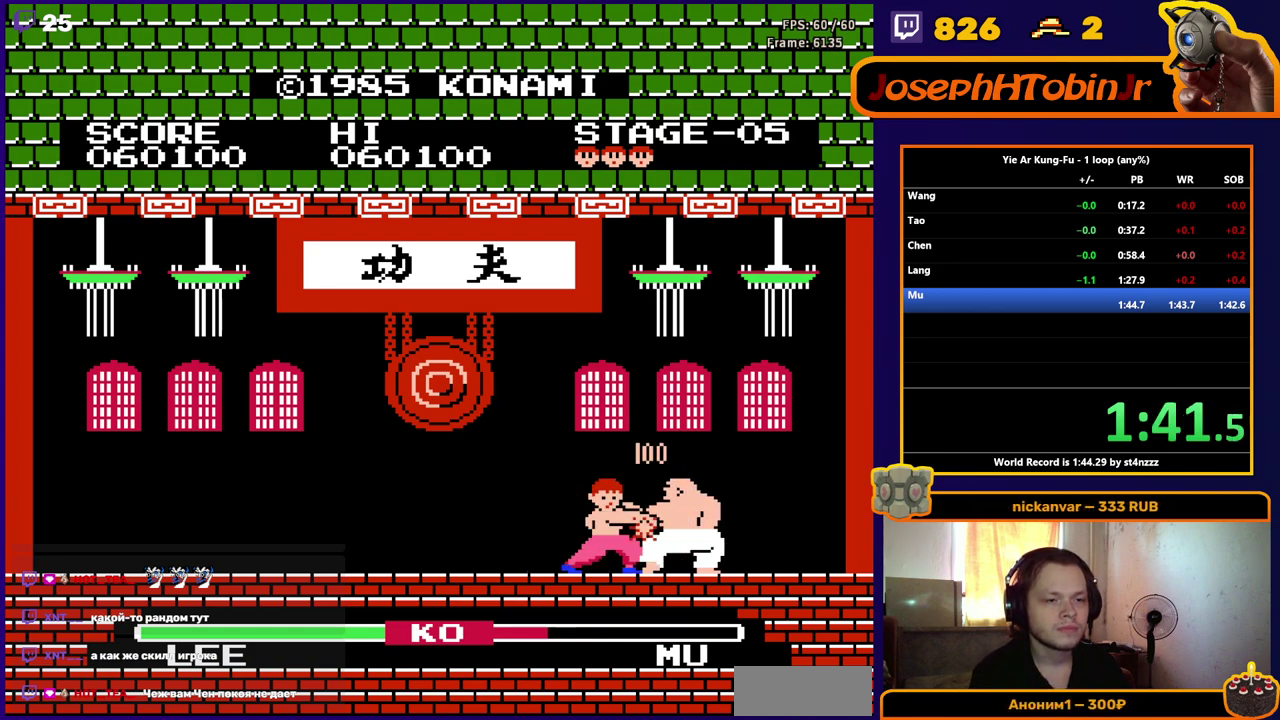
{"buttons": [], "events": []}
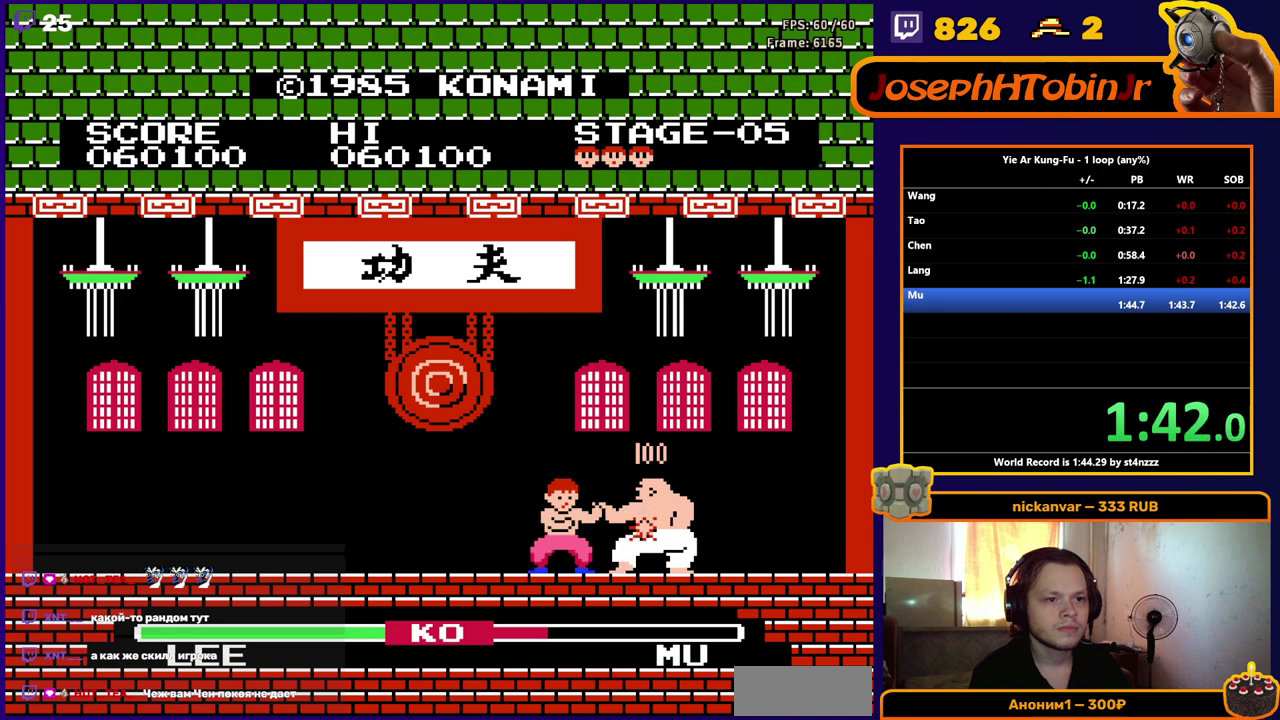
{"buttons": ["A"], "events": [[450, "A", "down"]]}
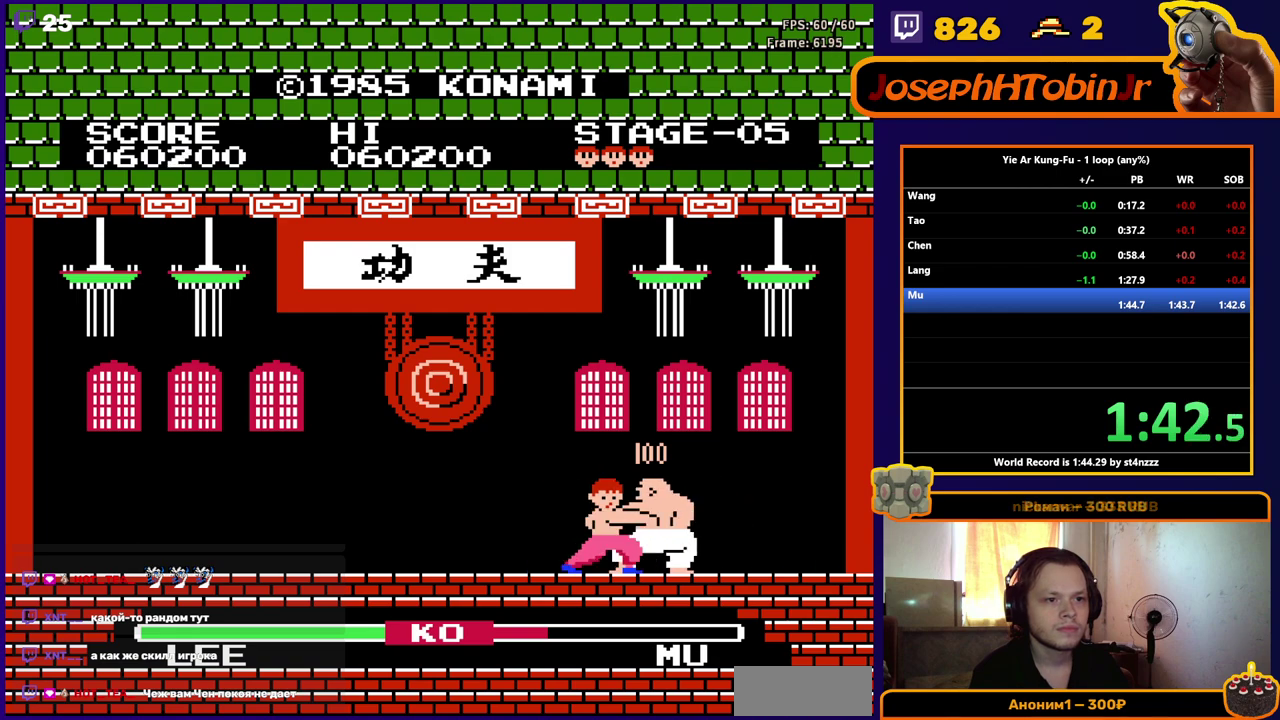
{"buttons": [], "events": [[83, "A", "up"]]}
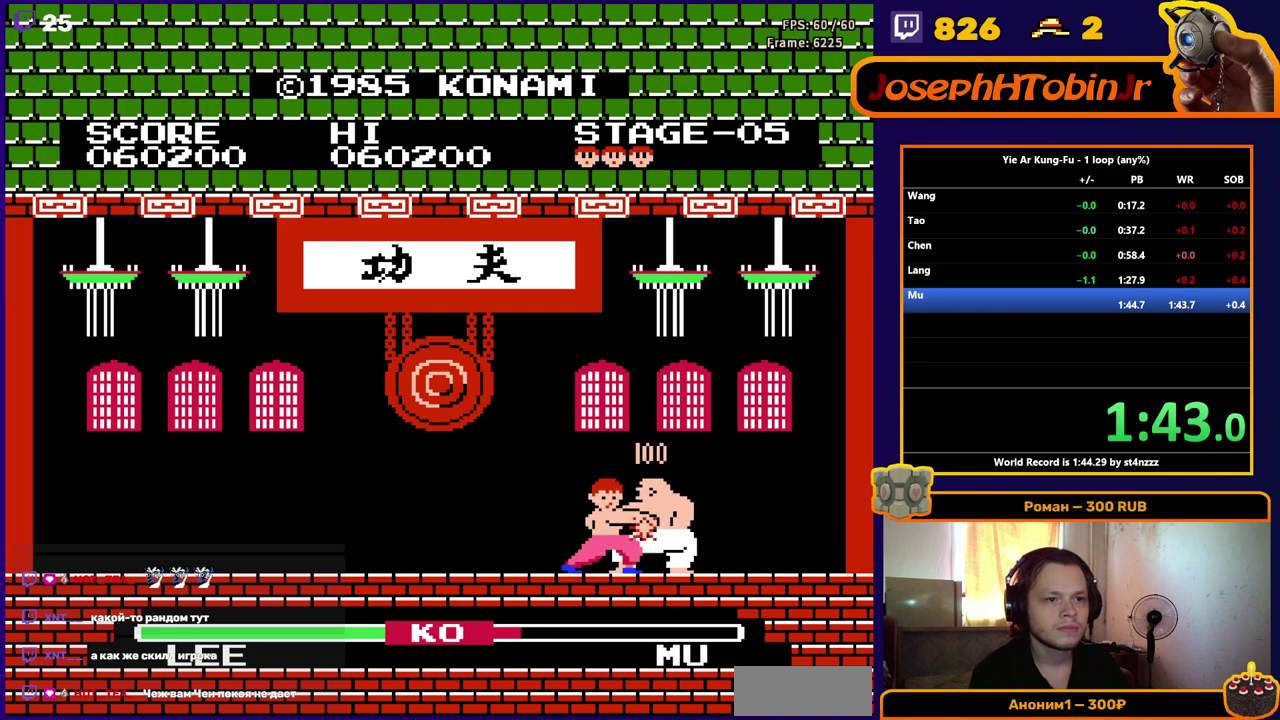
{"buttons": ["A"], "events": [[500, "A", "down"]]}
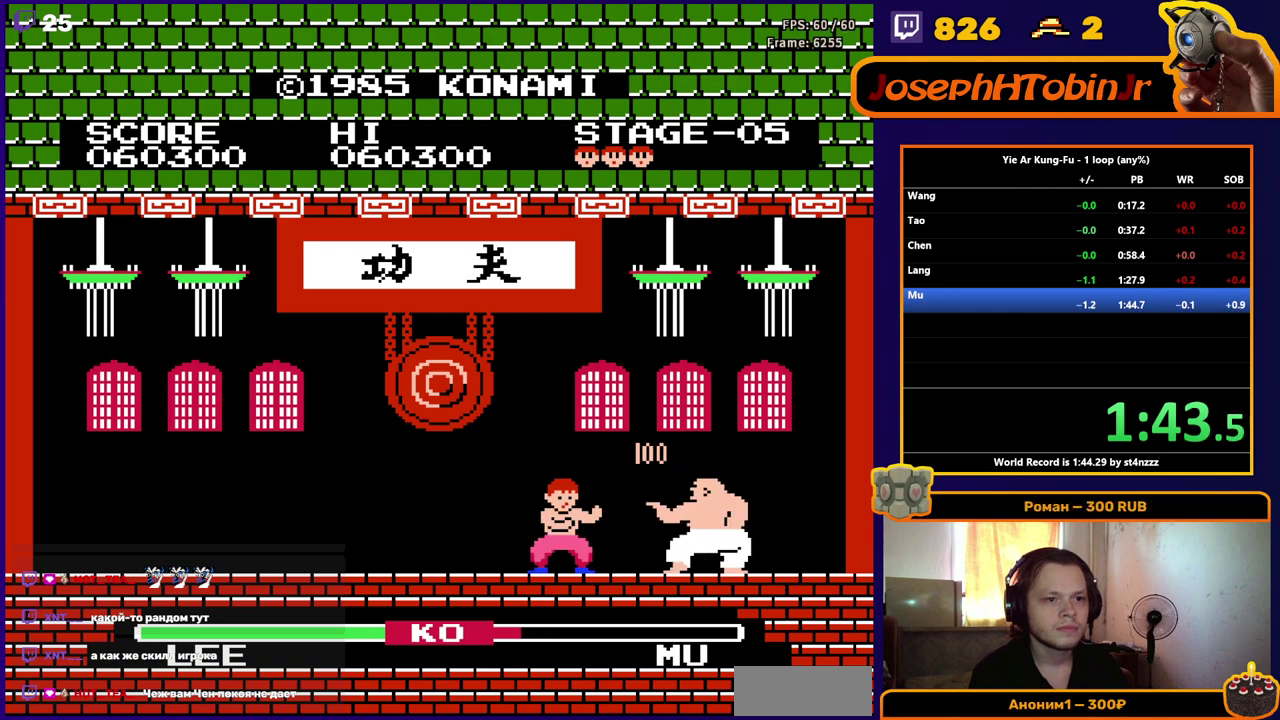
{"buttons": [], "events": [[150, "A", "up"]]}